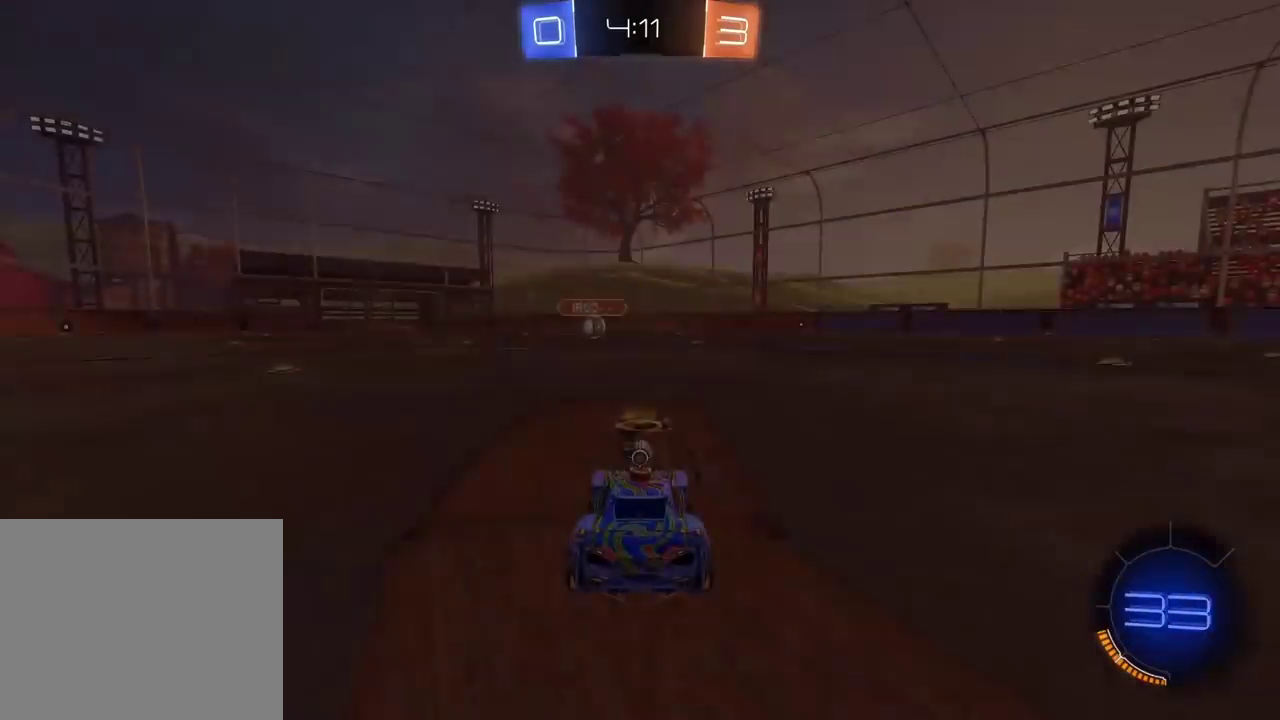
Gameplay with a controller (PlayStation layout); each line is a JSON object with the inputs held at the frame after it. "events" lists button and stick changes between this image and that frame as [ms after this image, input, new state], when the widget could be followed in between.
{"buttons": [], "left_stick": "center", "right_stick": "center", "events": []}
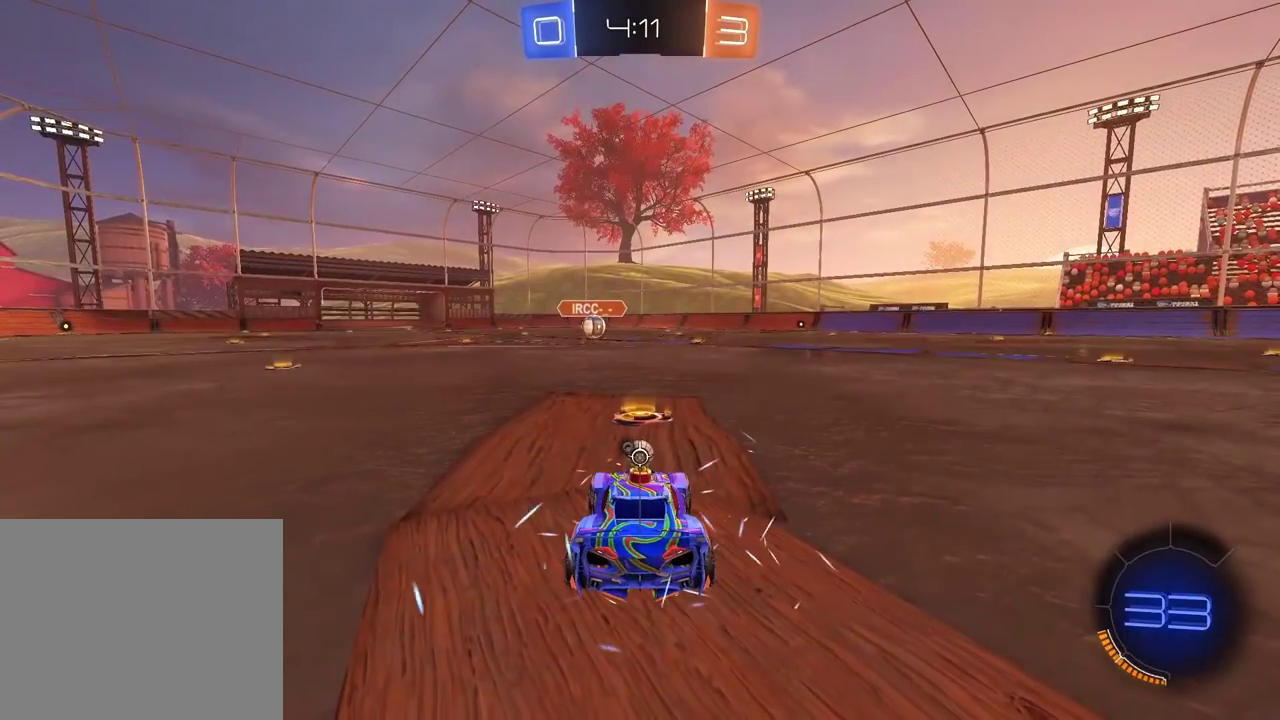
{"buttons": [], "left_stick": "center", "right_stick": "center", "events": [[267, "TRIANGLE", "down"], [317, "TRIANGLE", "up"]]}
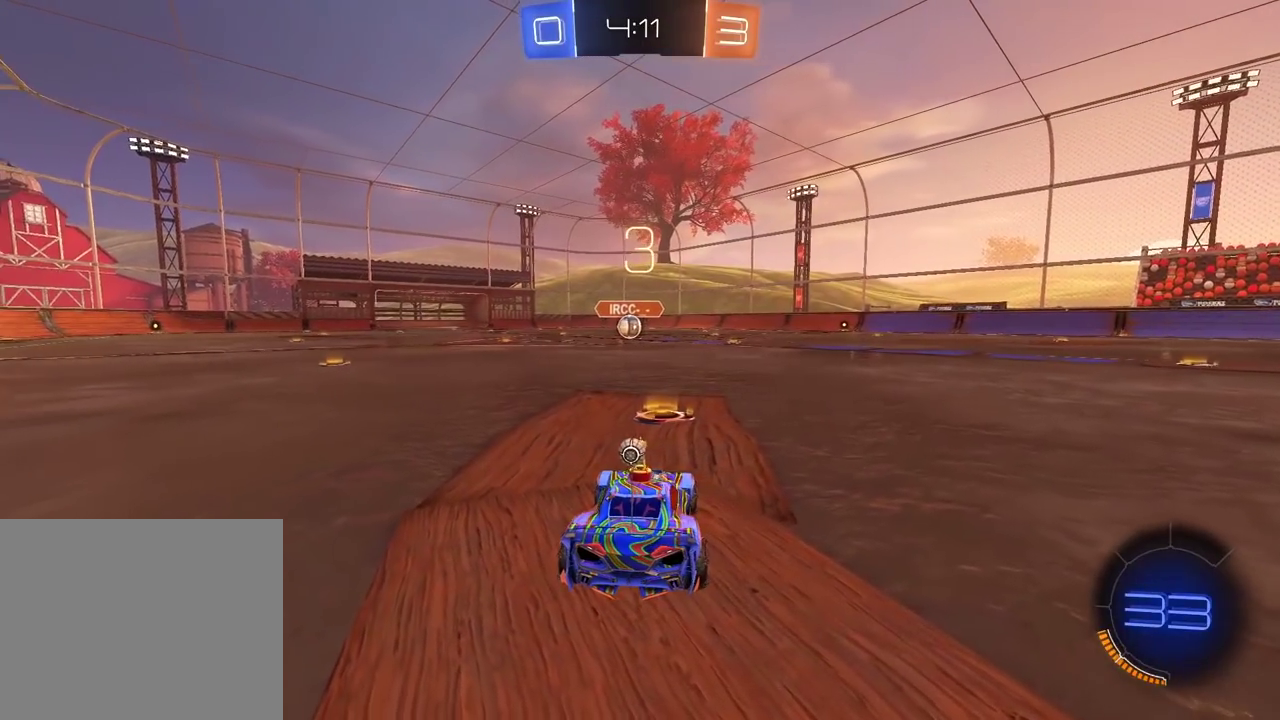
{"buttons": ["R2"], "left_stick": "center", "right_stick": "center", "events": [[300, "SELECT", "down"], [333, "R2", "down"], [433, "SELECT", "up"]]}
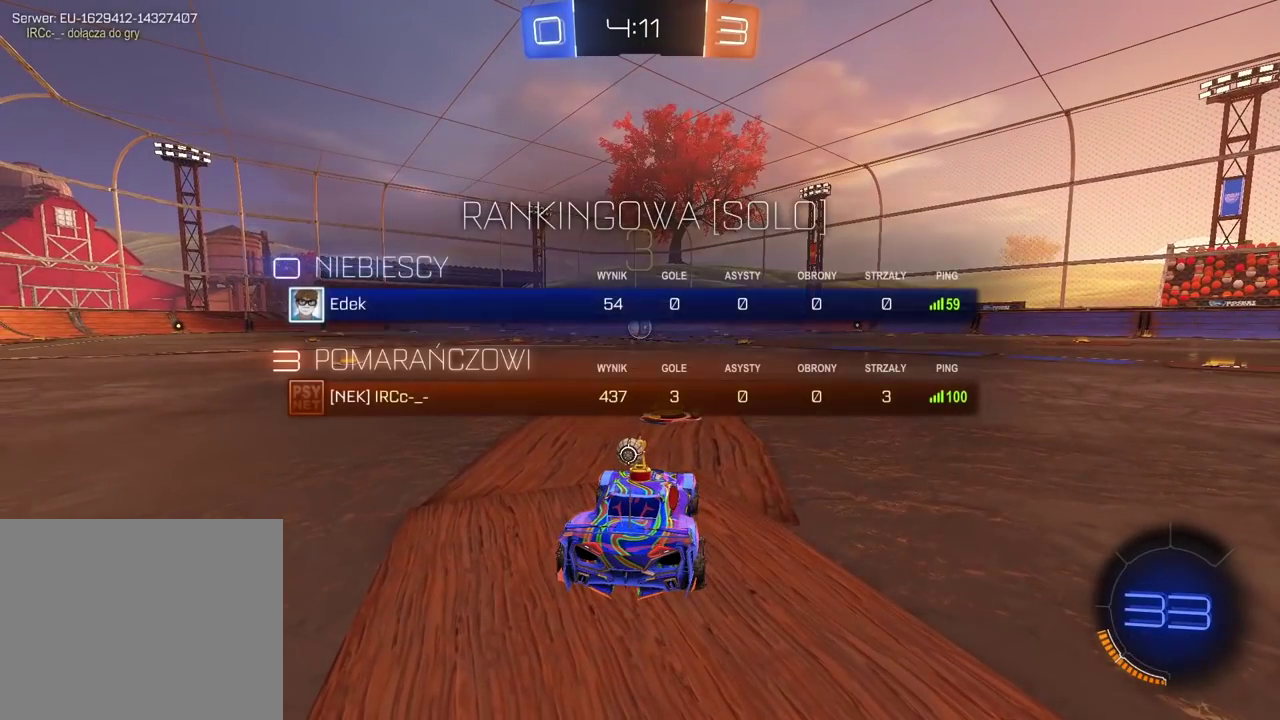
{"buttons": ["R2"], "left_stick": "center", "right_stick": "center", "events": []}
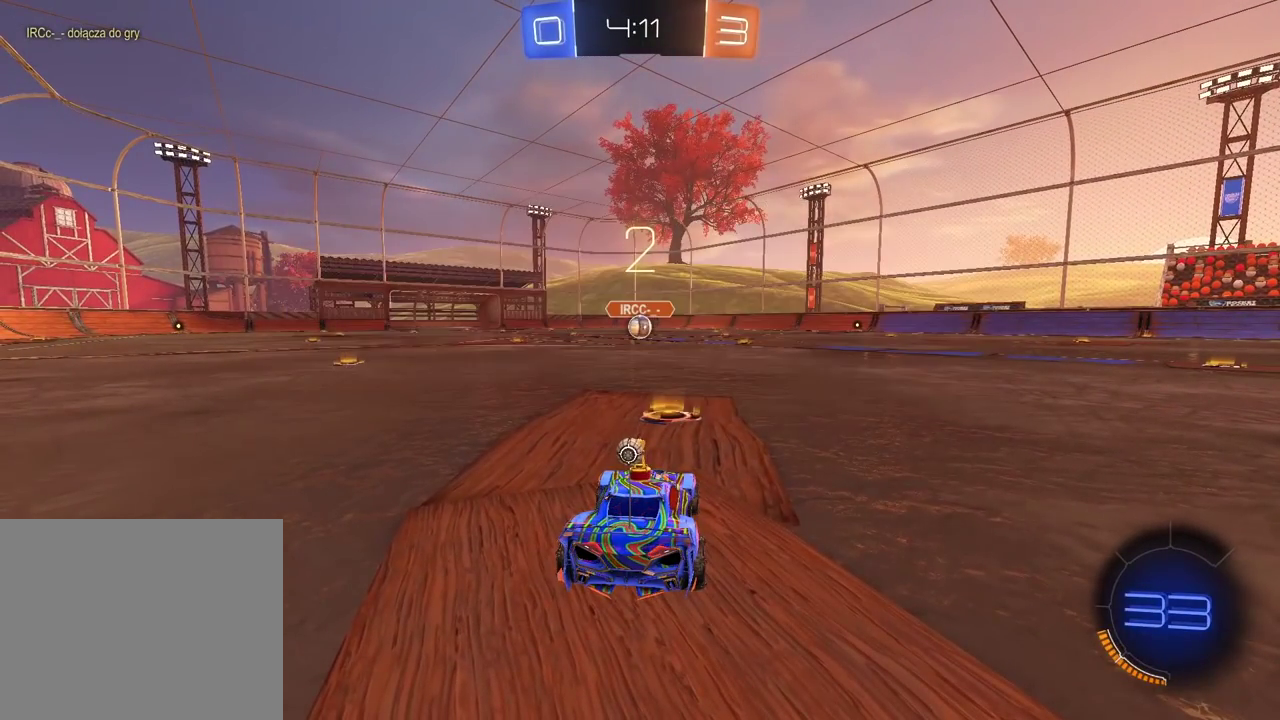
{"buttons": ["R2"], "left_stick": "center", "right_stick": "center", "events": []}
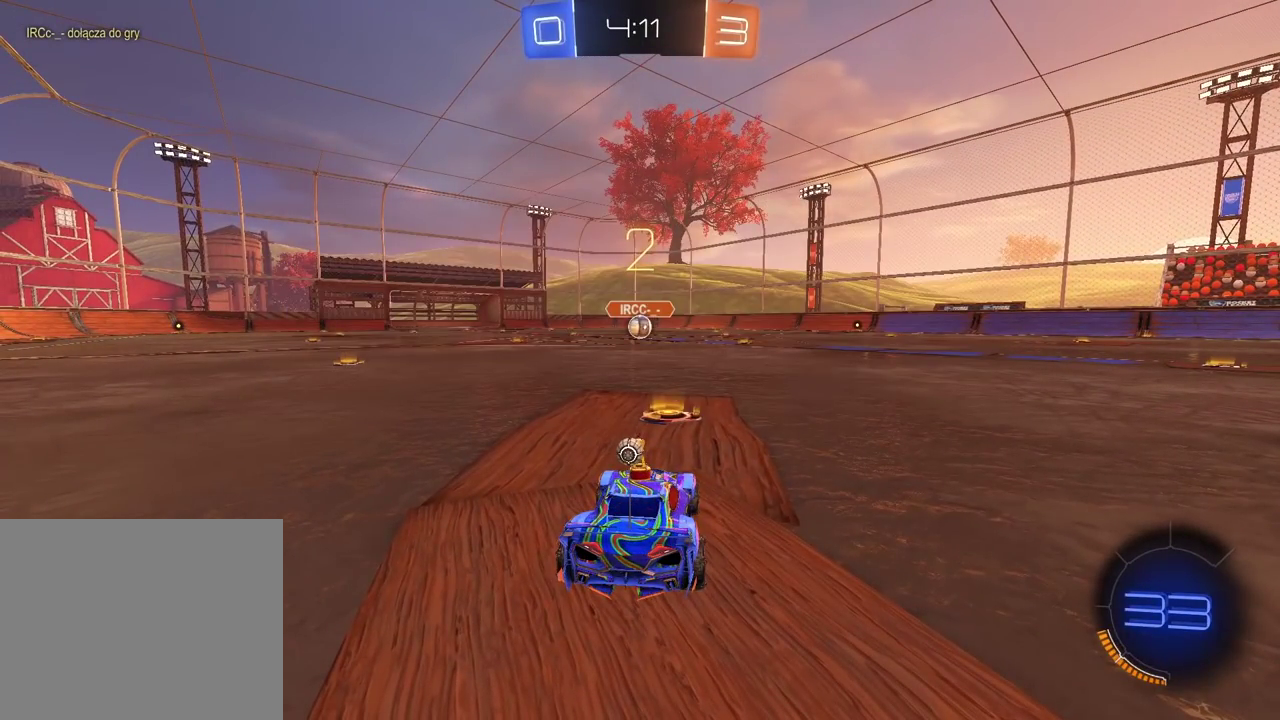
{"buttons": ["R2"], "left_stick": "center", "right_stick": "center", "events": []}
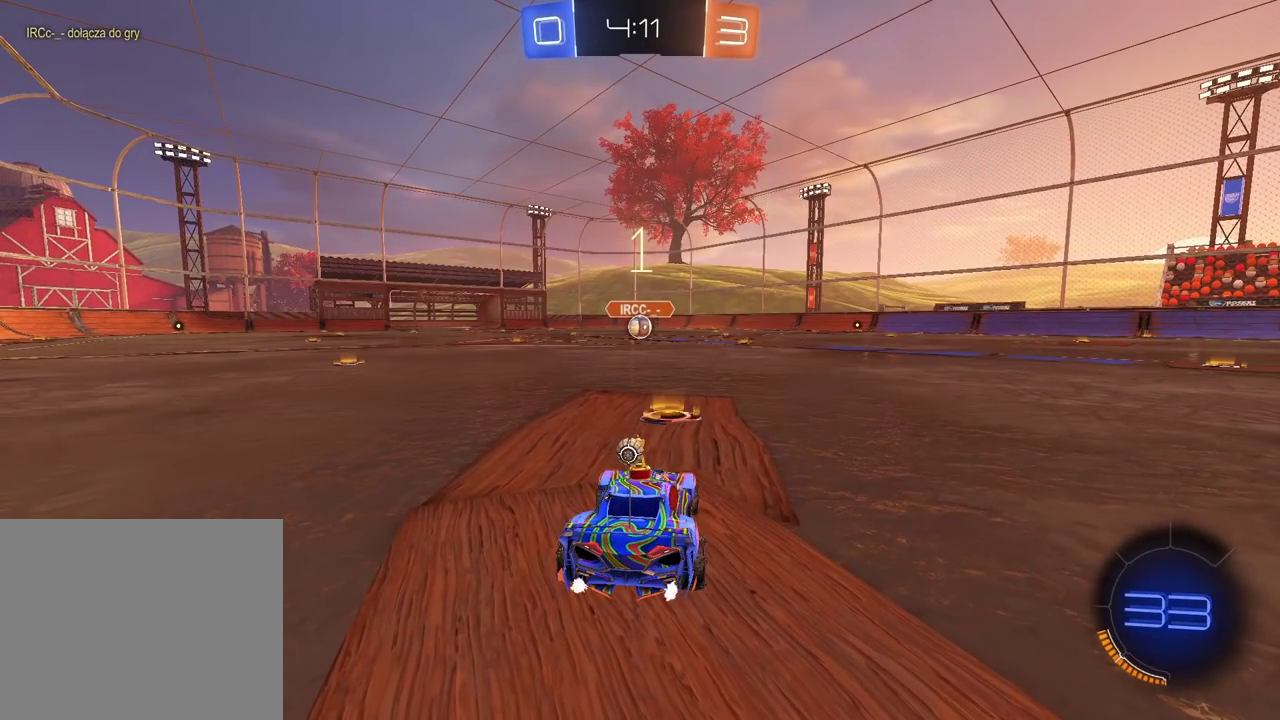
{"buttons": ["R2"], "left_stick": "center", "right_stick": "center", "events": []}
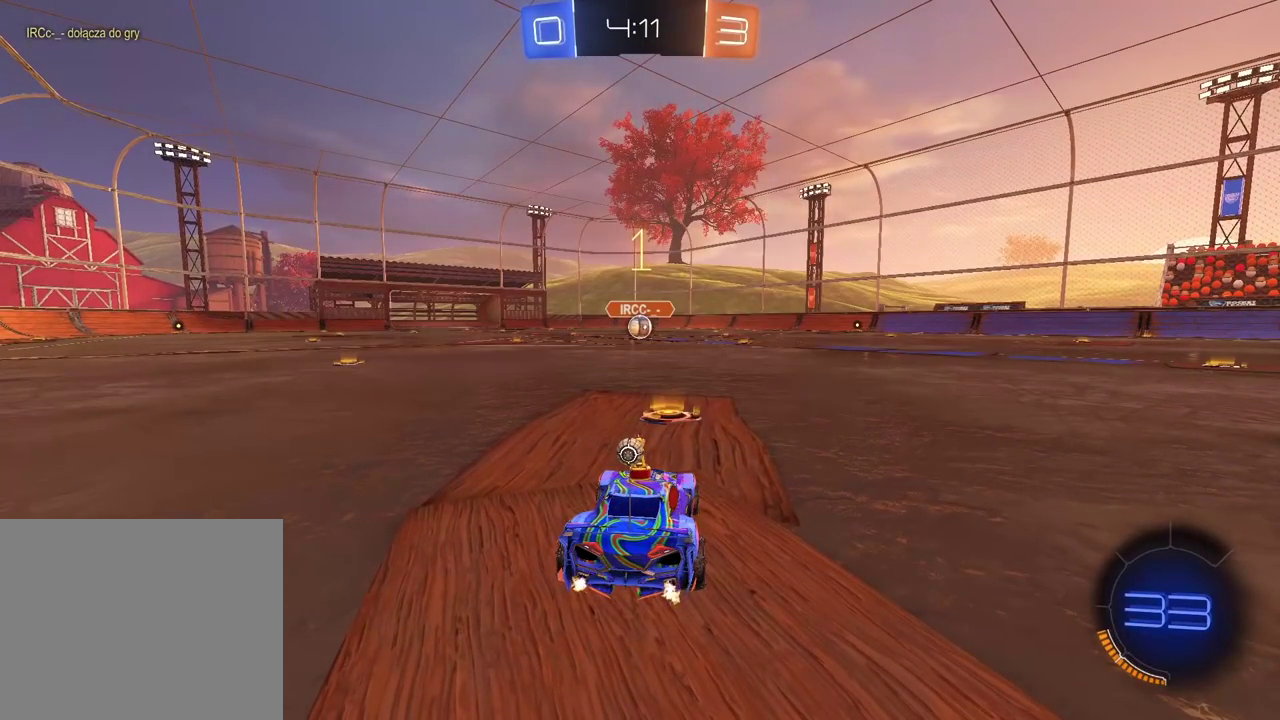
{"buttons": ["R2"], "left_stick": "up", "right_stick": "center", "events": [[500, "left_stick", "up"]]}